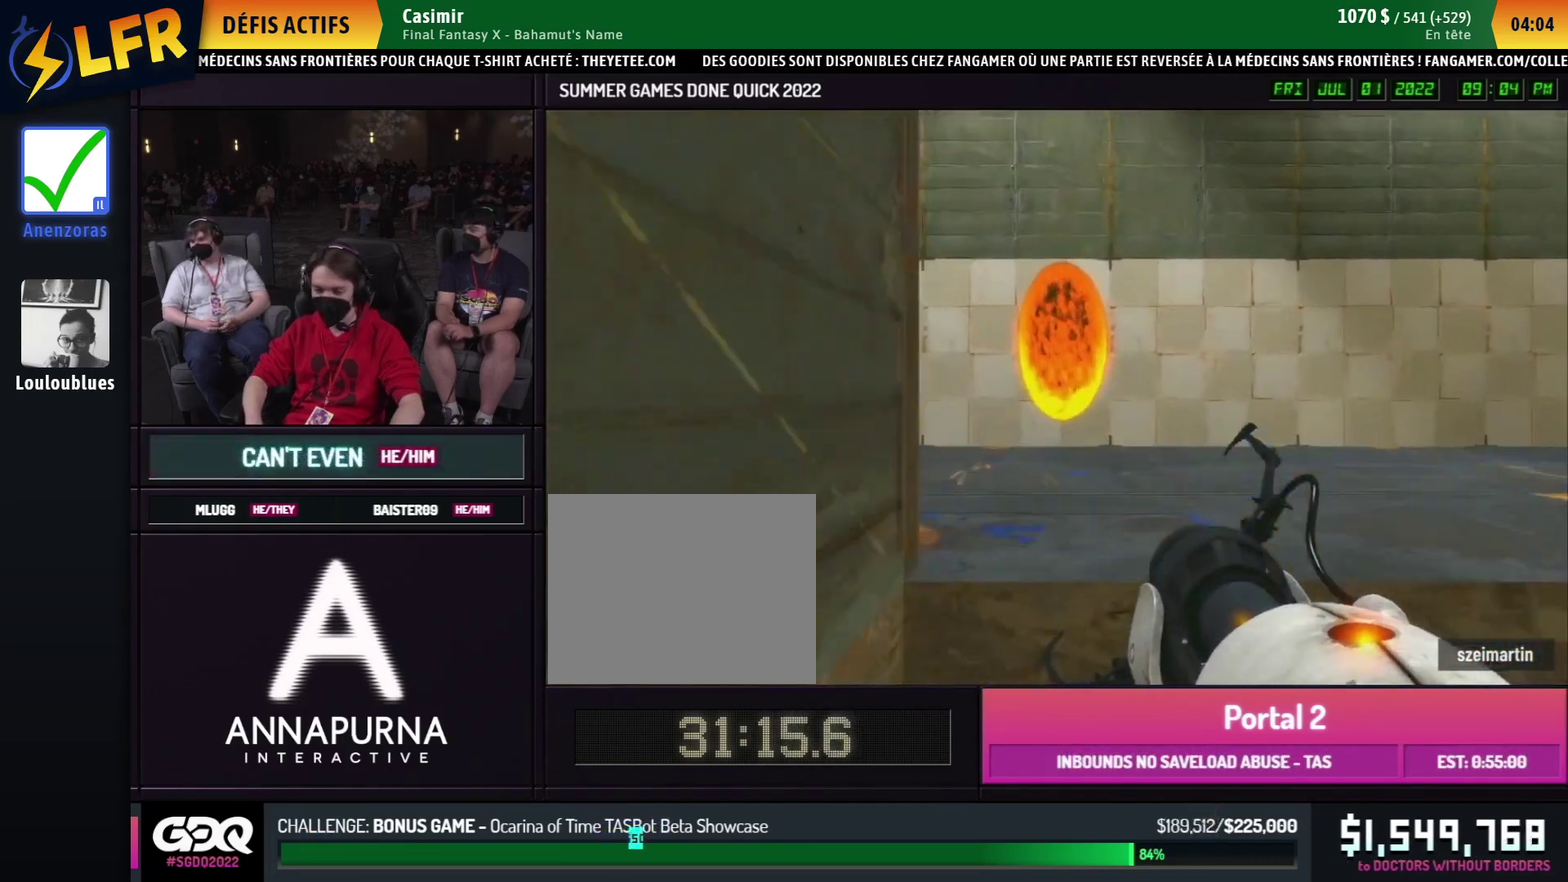
Gameplay with a controller (Xbox layout); each line is a JSON object with the inputs held at the frame after it. "events" lists button and stick changes between this image and that frame as [ms after this image, input, new state], when the widget could be followed in between. This overlay highlights the sticks when they move; stick clicks (L3 R3) are not distinguishable. Not read: HOME L1 L2 L3 R1 R2 R3.
{"buttons": [], "left_stick": "center", "right_stick": "left", "events": [[317, "right_stick", "left"]]}
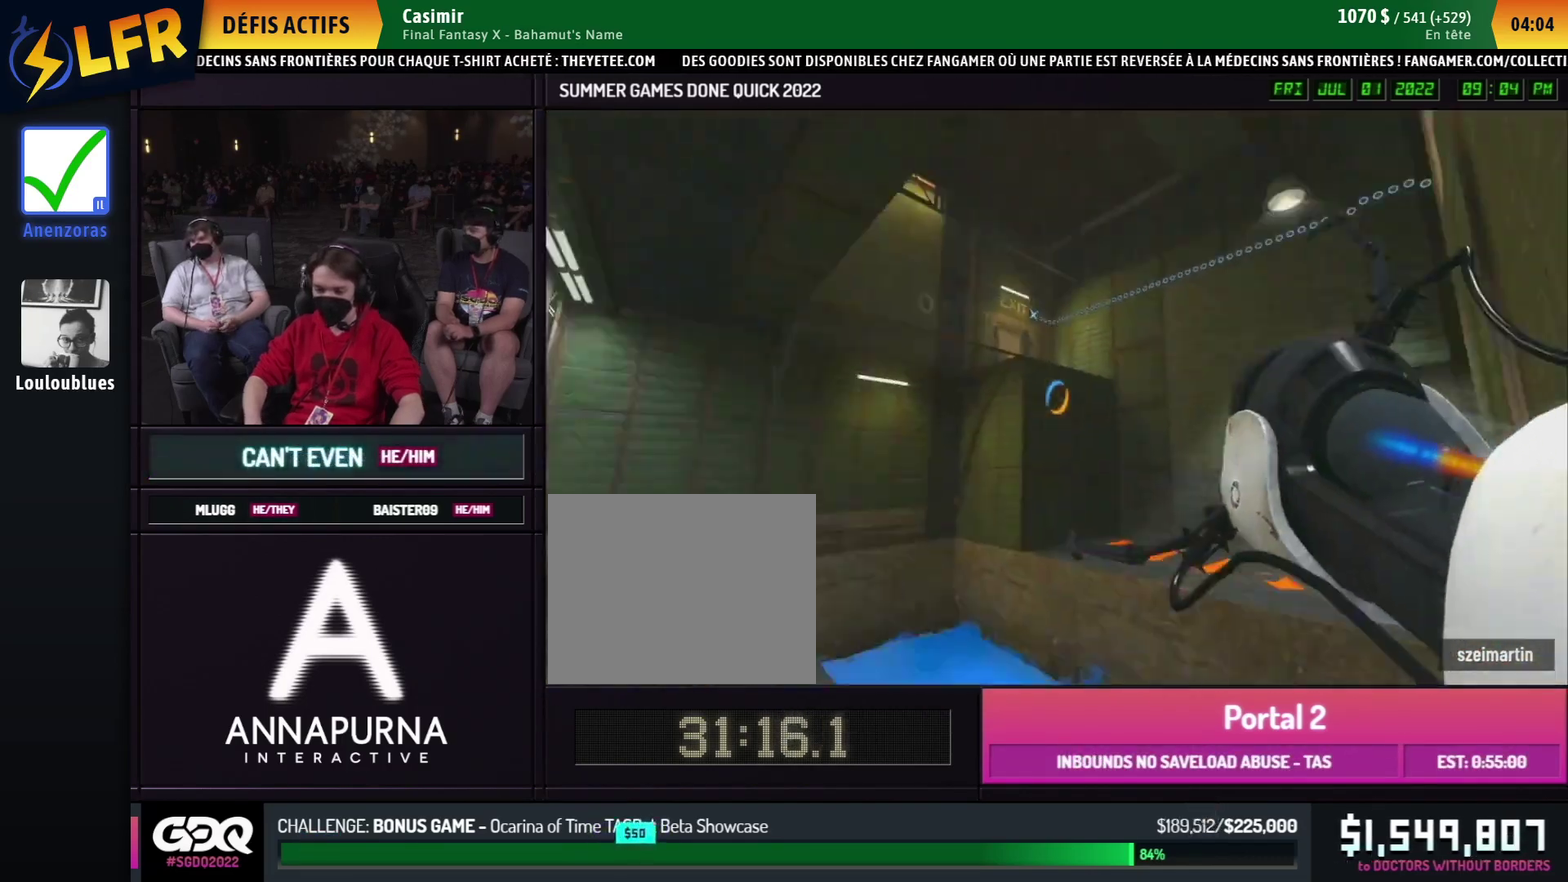
{"buttons": ["B"], "left_stick": "left", "right_stick": "center", "events": [[67, "right_stick", "center"], [350, "B", "down"], [383, "right_stick", "left"], [500, "left_stick", "left"], [500, "right_stick", "center"]]}
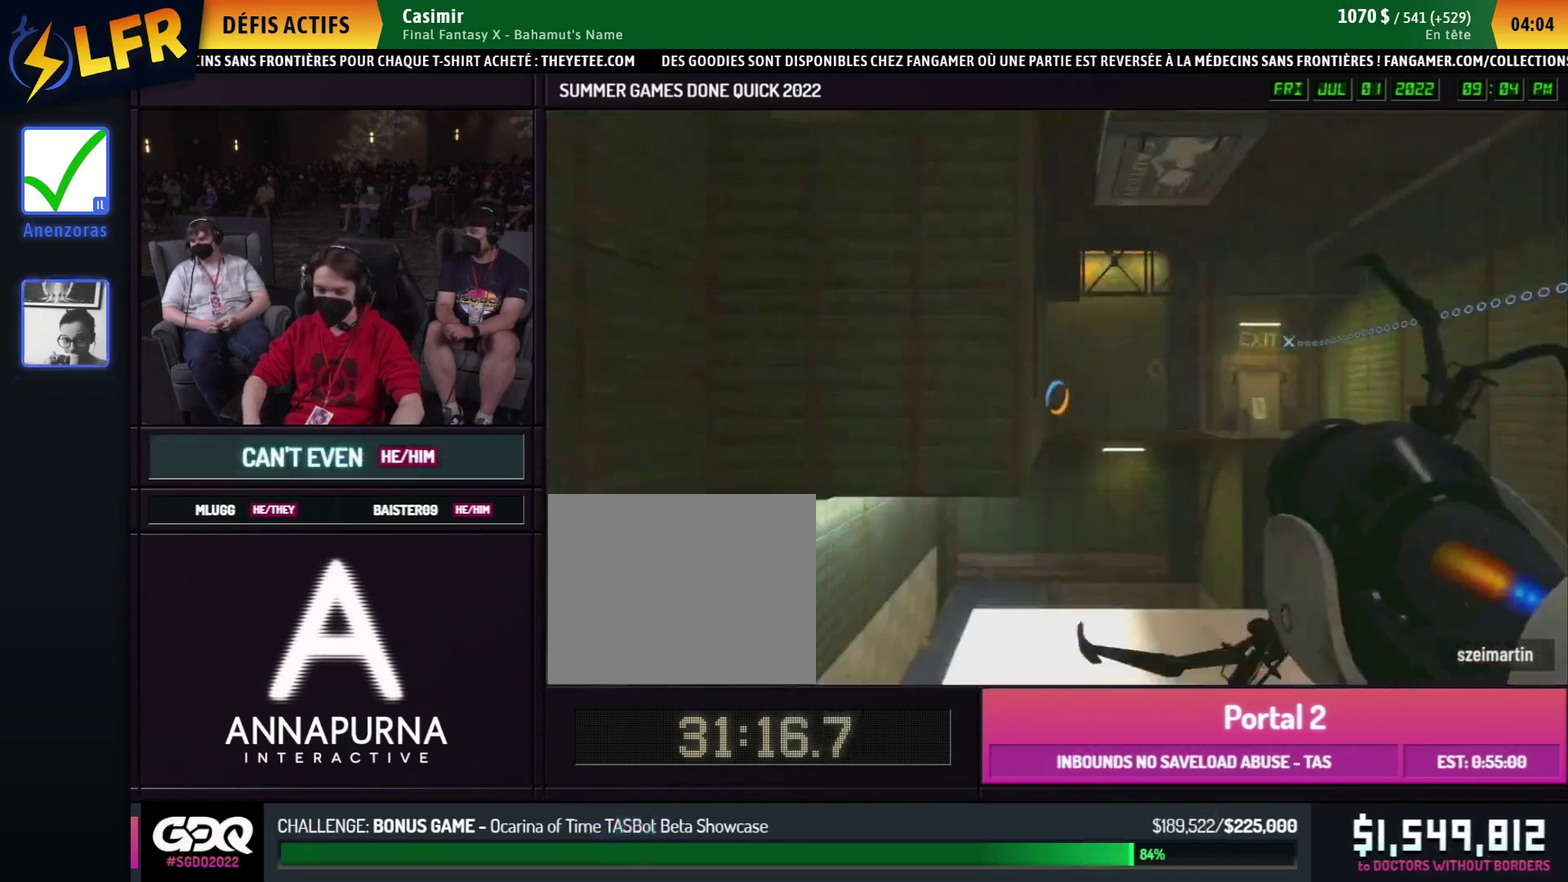
{"buttons": [], "left_stick": "down-right", "right_stick": "left", "events": [[33, "left_stick", "center"], [333, "left_stick", "down"], [367, "B", "up"], [367, "right_stick", "left"], [450, "left_stick", "down-right"]]}
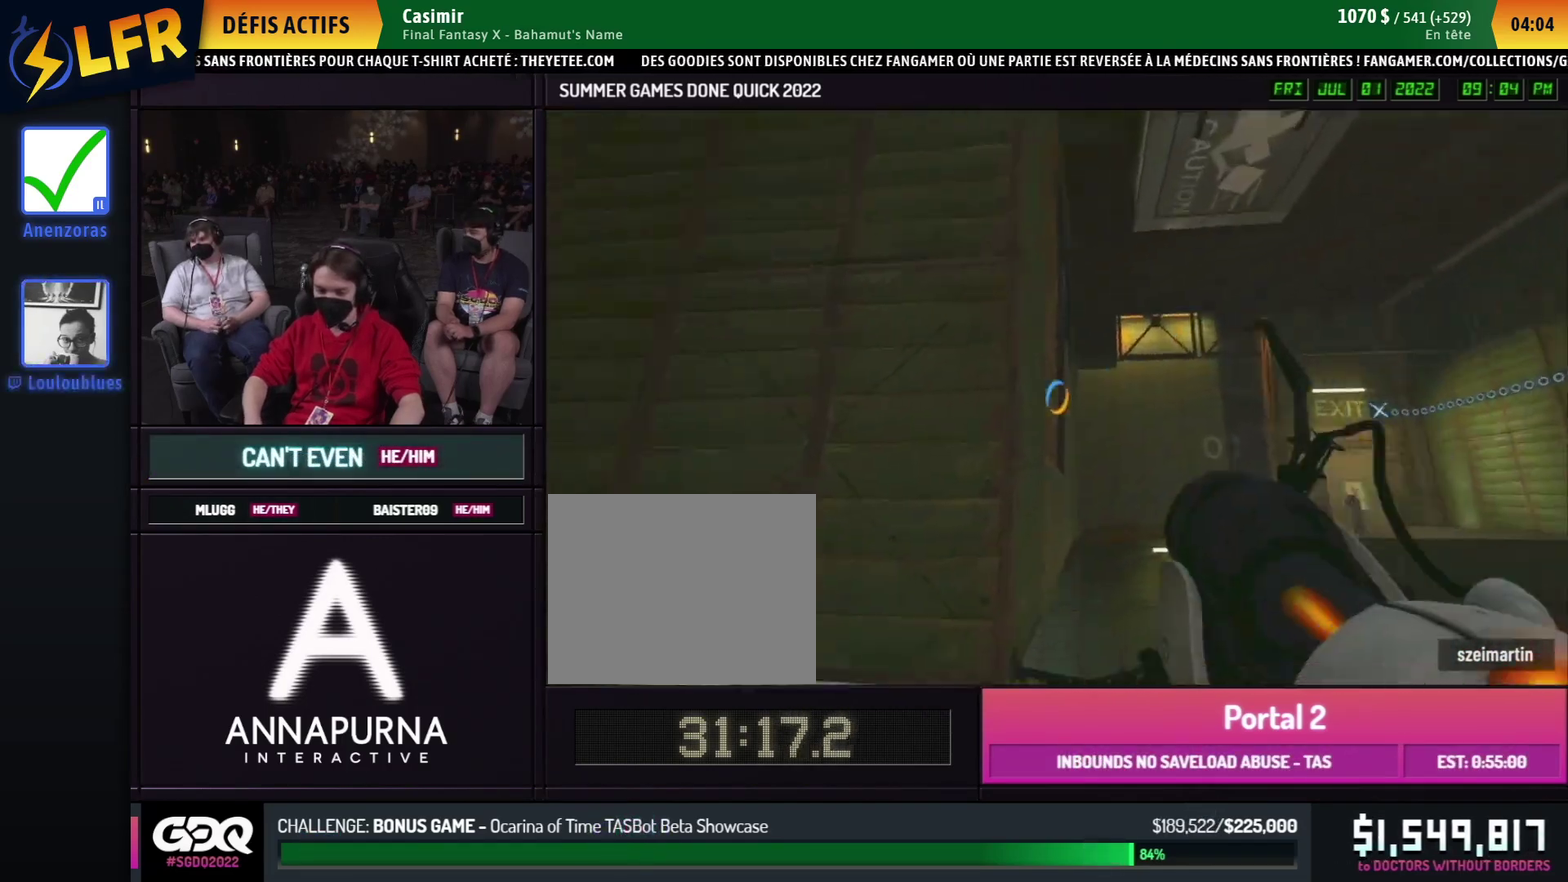
{"buttons": [], "left_stick": "left", "right_stick": "center", "events": [[67, "left_stick", "down"], [200, "right_stick", "center"], [333, "A", "down"], [433, "A", "up"], [483, "left_stick", "left"]]}
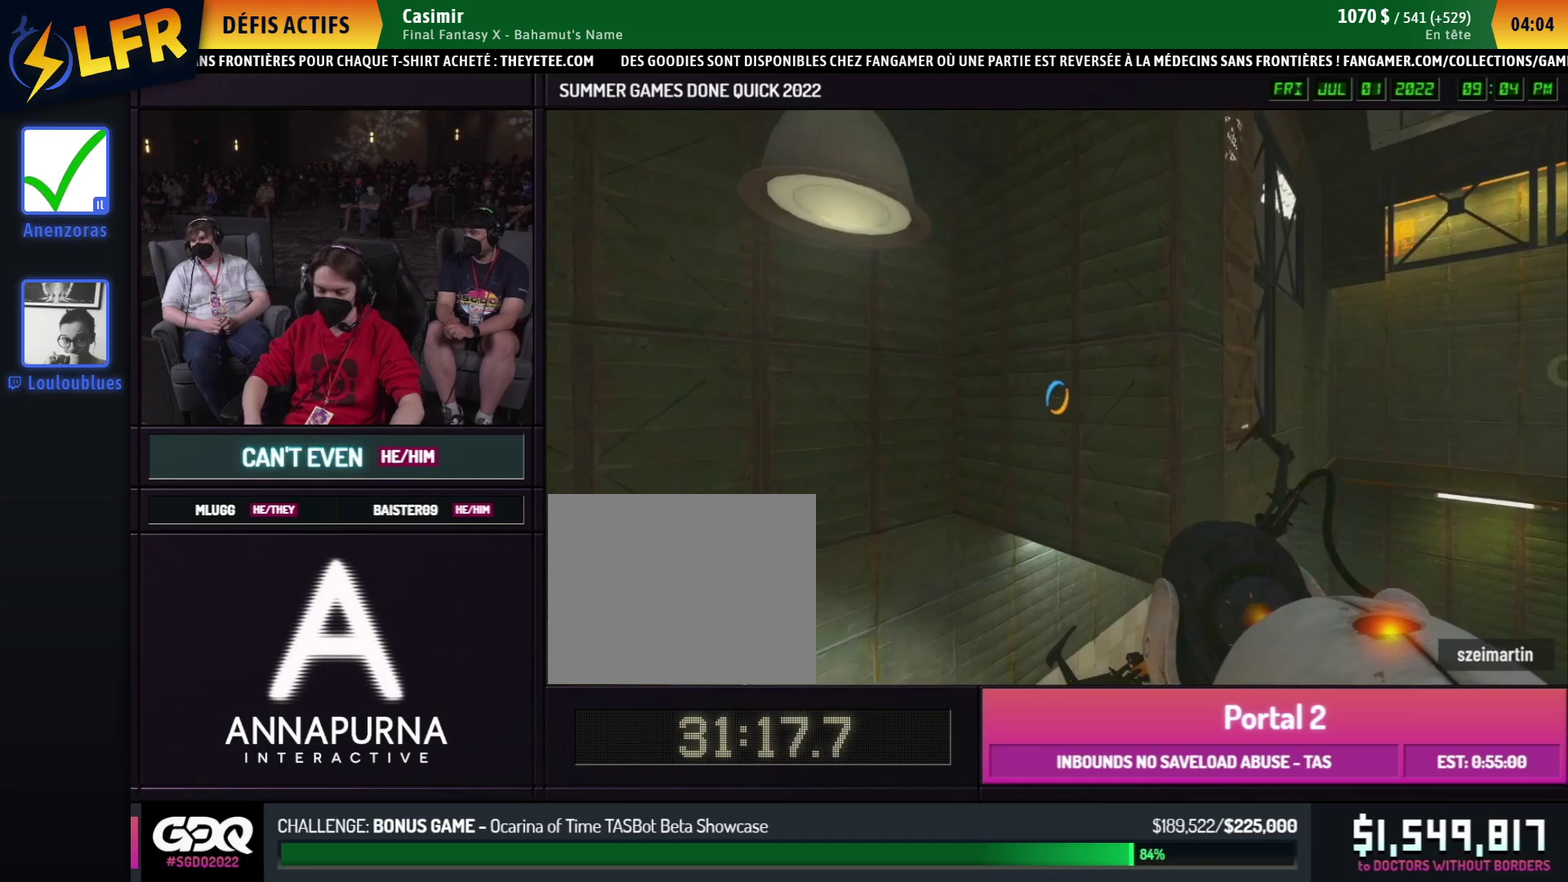
{"buttons": [], "left_stick": "down", "right_stick": "center", "events": [[283, "left_stick", "down"], [283, "right_stick", "down-right"], [450, "right_stick", "center"]]}
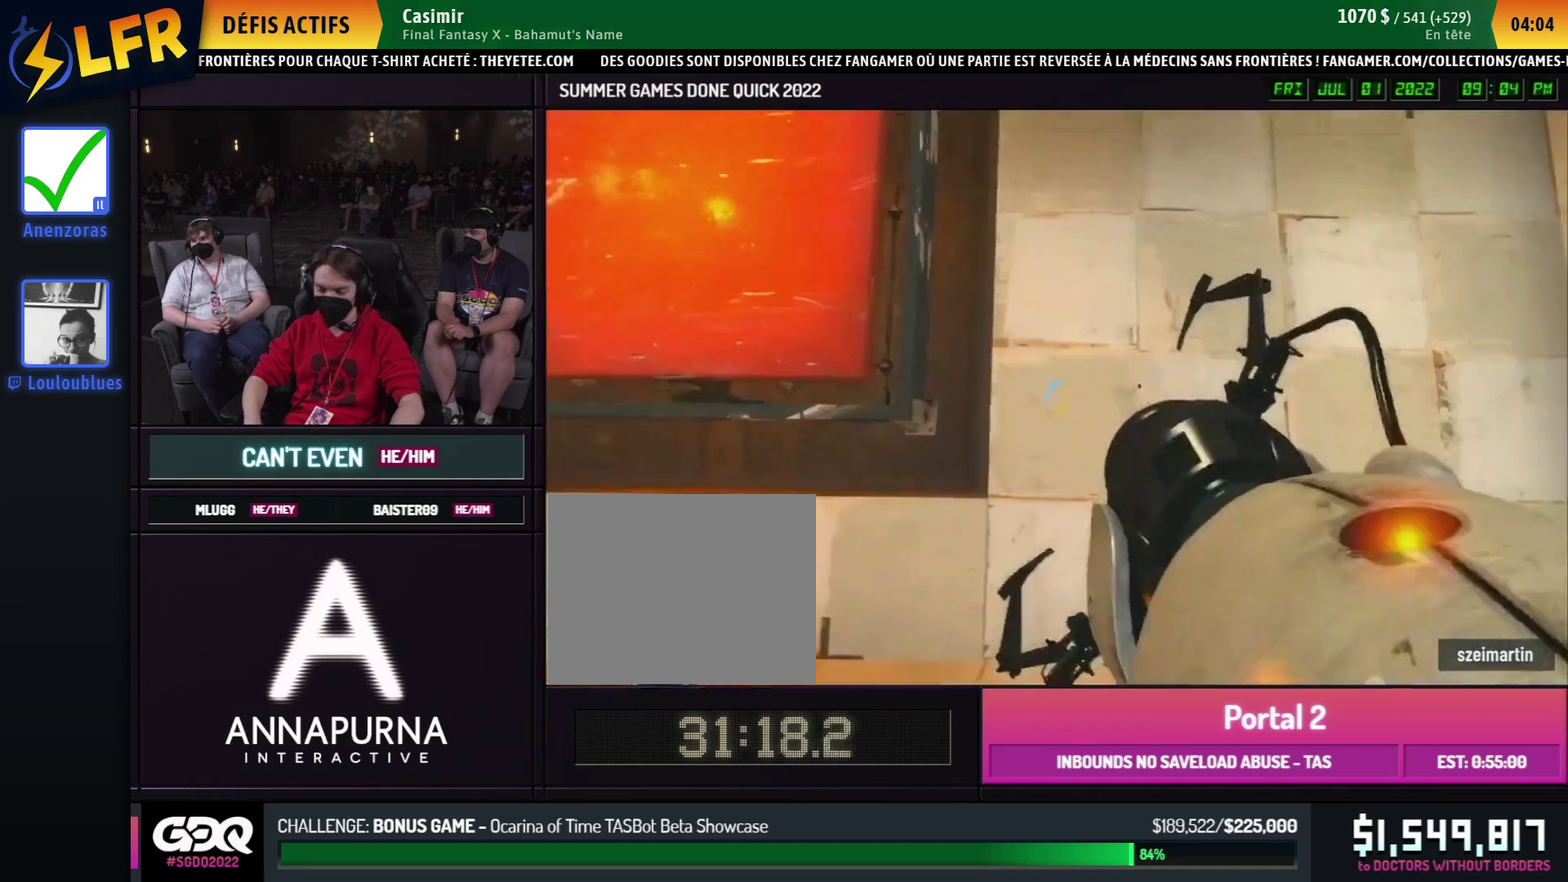
{"buttons": ["B"], "left_stick": "down", "right_stick": "center", "events": [[300, "B", "down"], [317, "left_stick", "up"], [483, "left_stick", "down"]]}
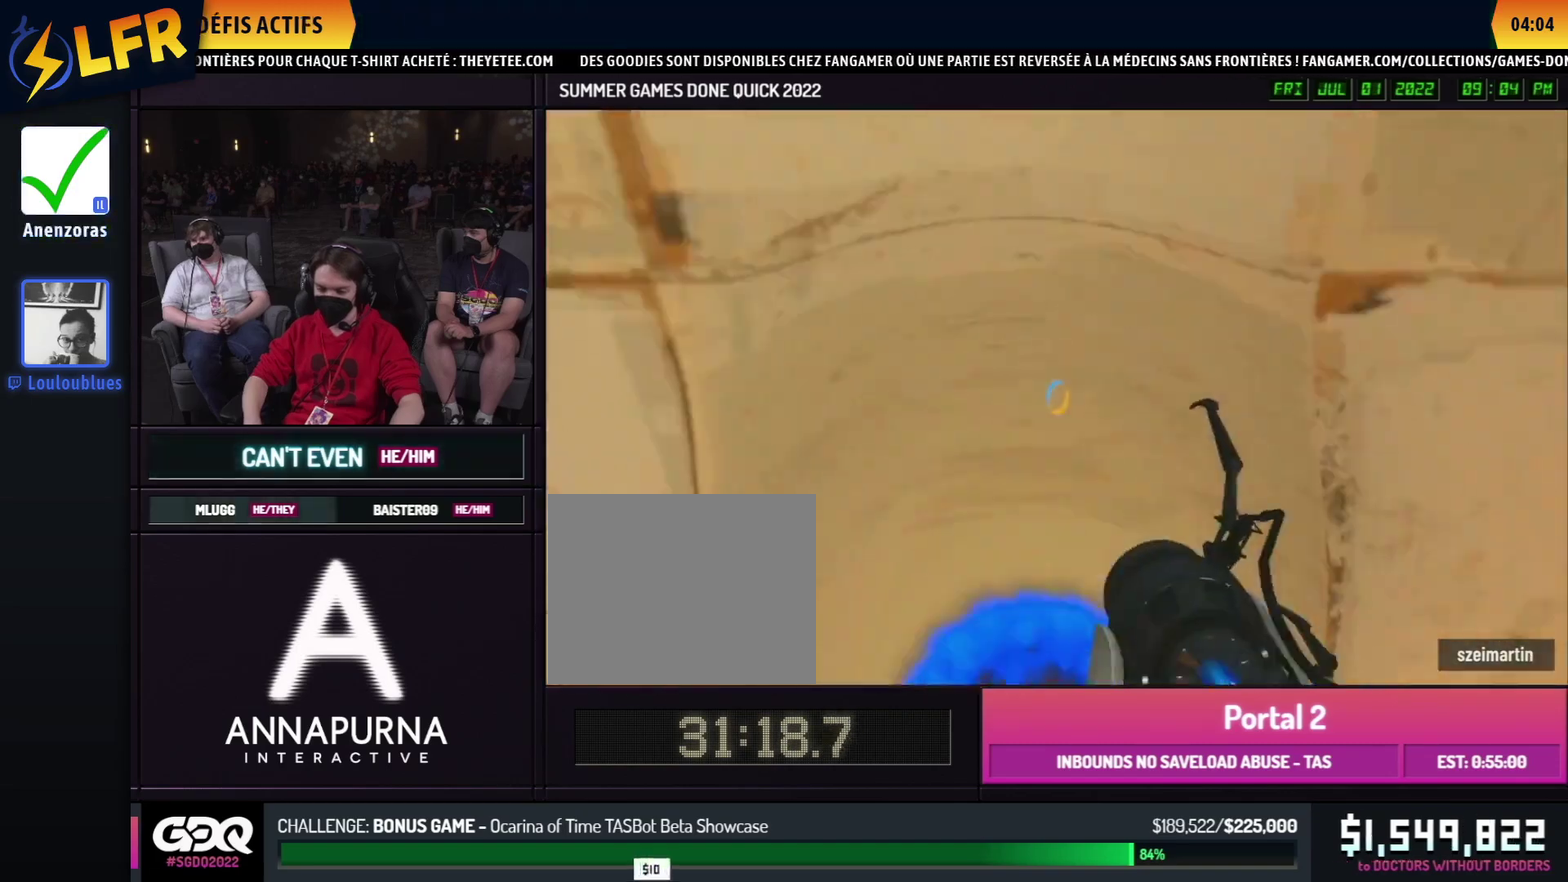
{"buttons": ["B"], "left_stick": "right", "right_stick": "center", "events": [[150, "left_stick", "right"], [417, "left_stick", "down"], [483, "left_stick", "right"]]}
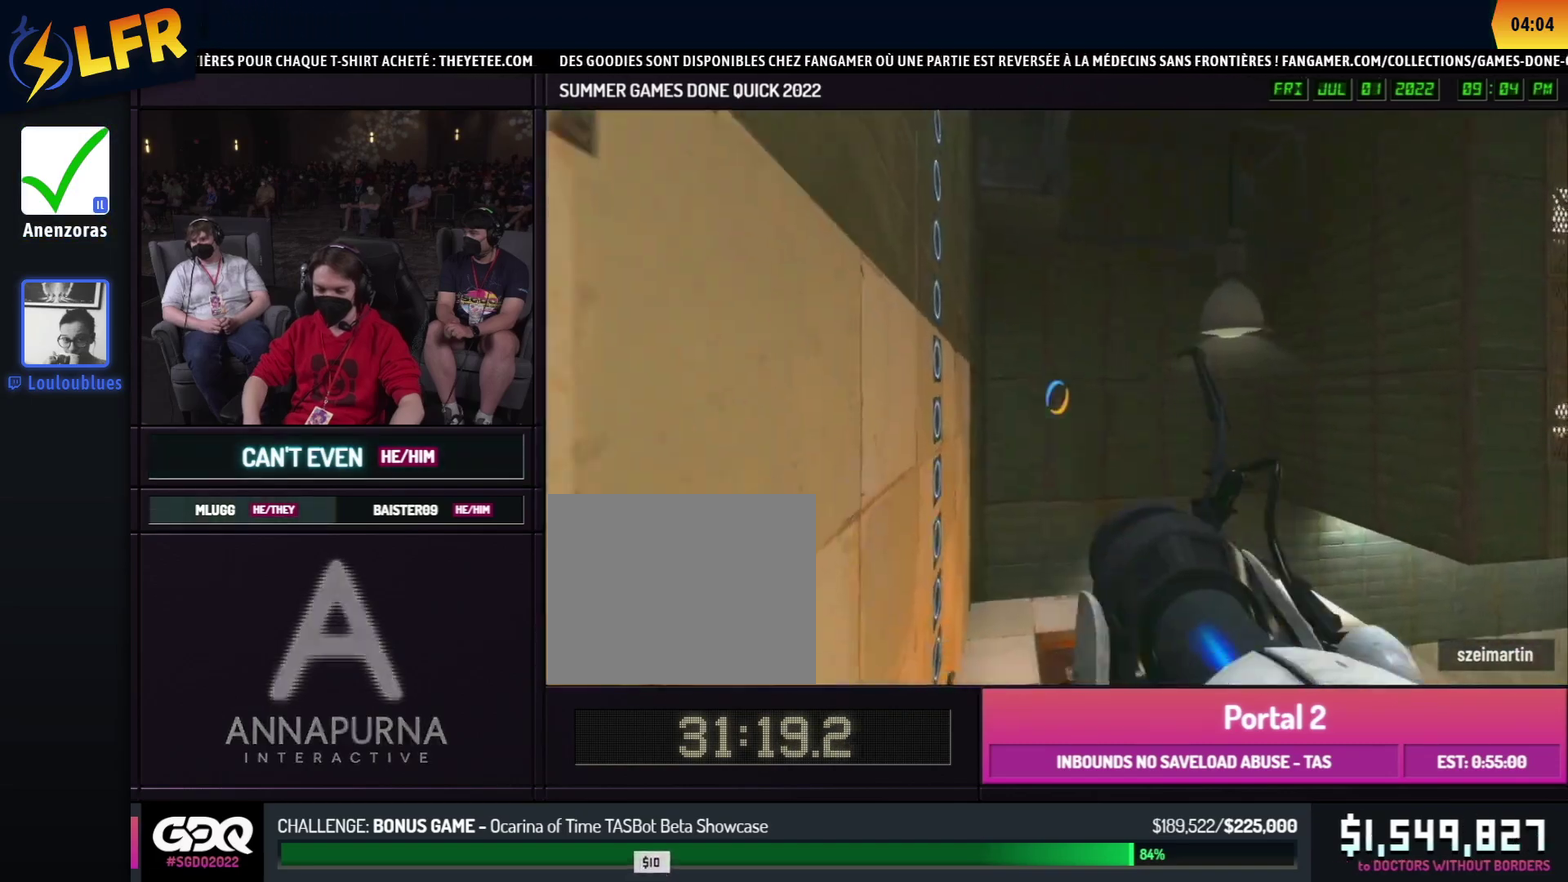
{"buttons": [], "left_stick": "up", "right_stick": "center", "events": [[50, "left_stick", "up-right"], [317, "left_stick", "up"], [483, "B", "up"]]}
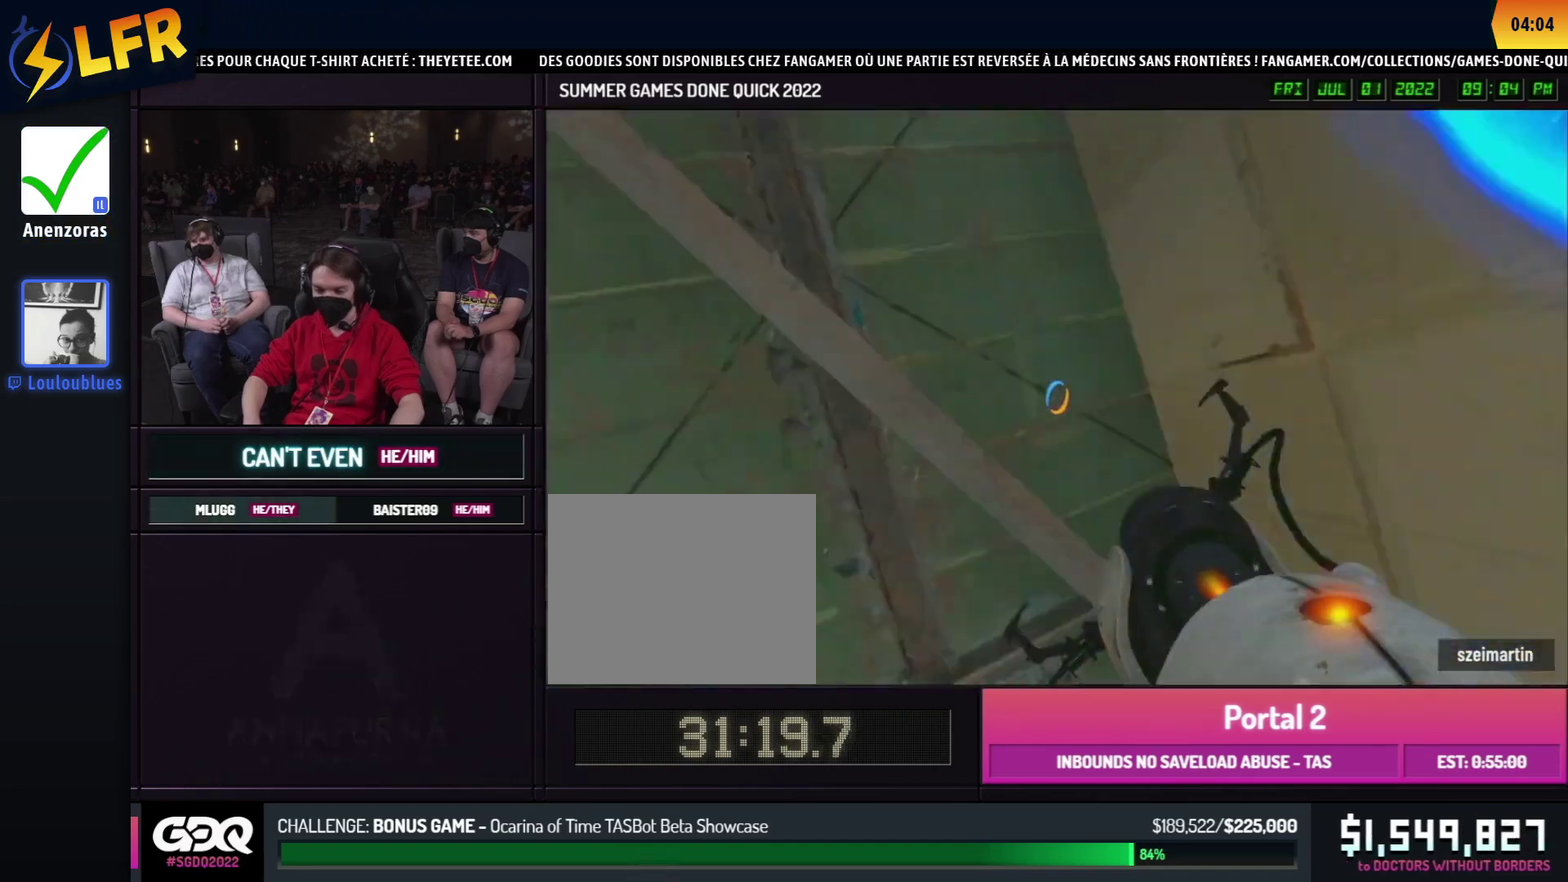
{"buttons": [], "left_stick": "up", "right_stick": "center"}
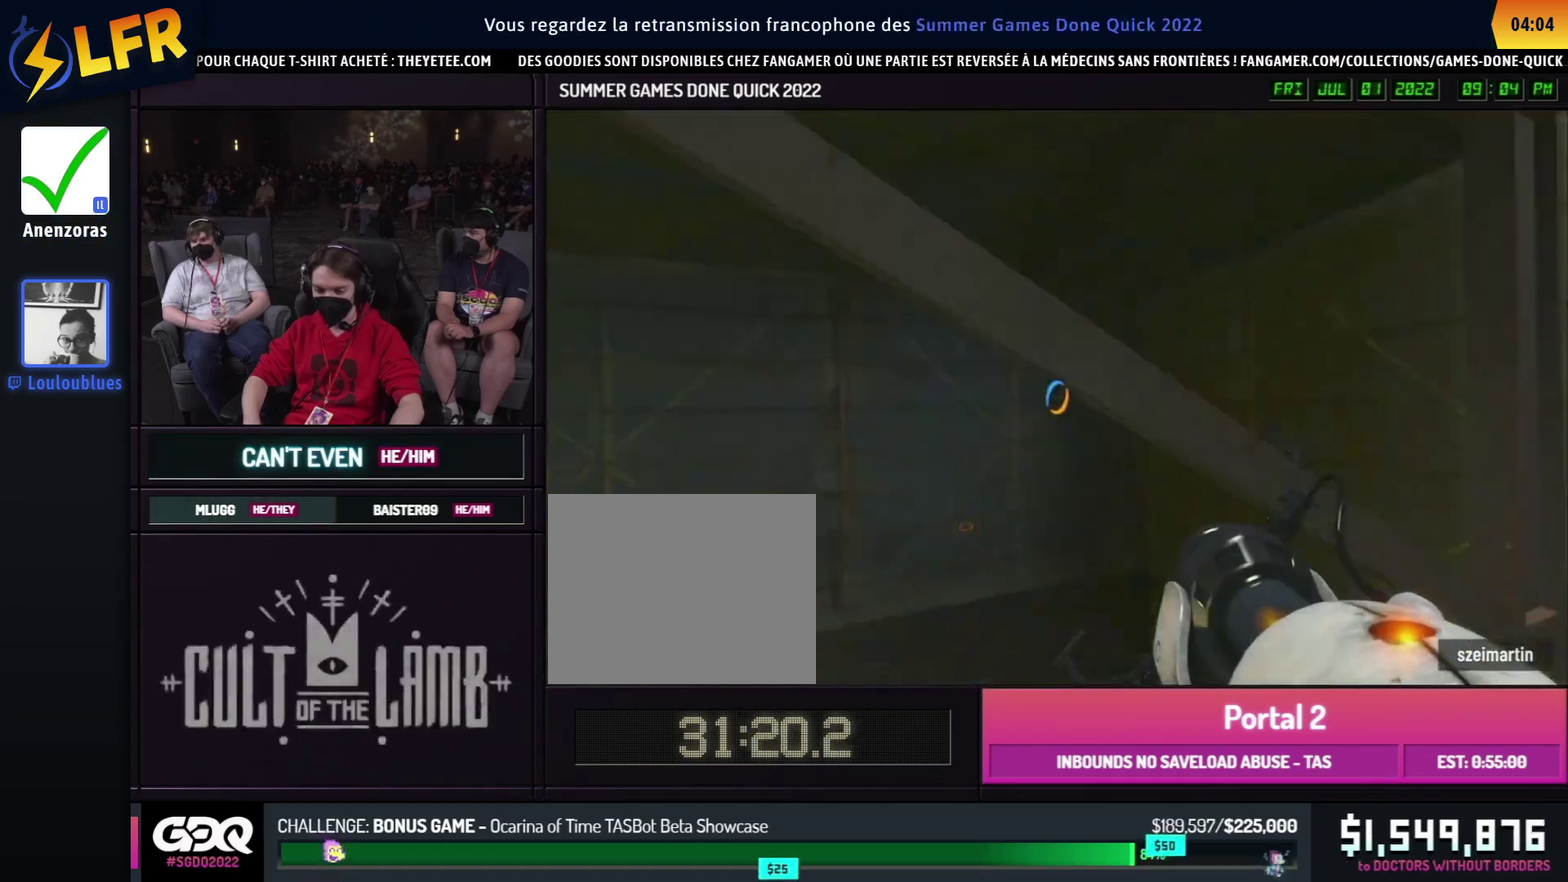
{"buttons": ["B"], "left_stick": "up-left", "right_stick": "center"}
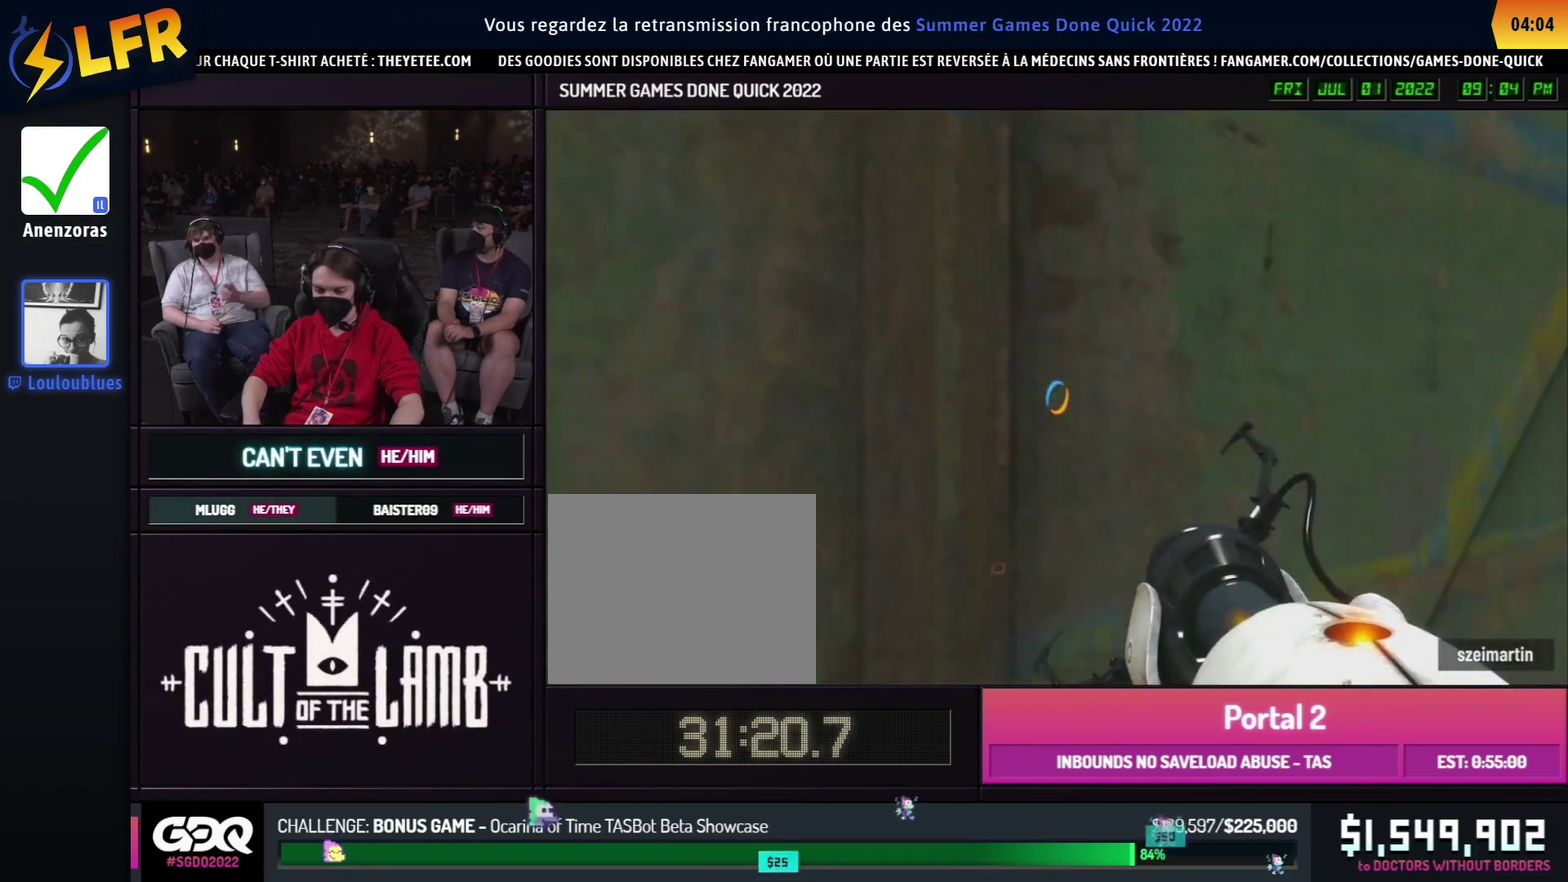
{"buttons": [], "left_stick": "up", "right_stick": "center"}
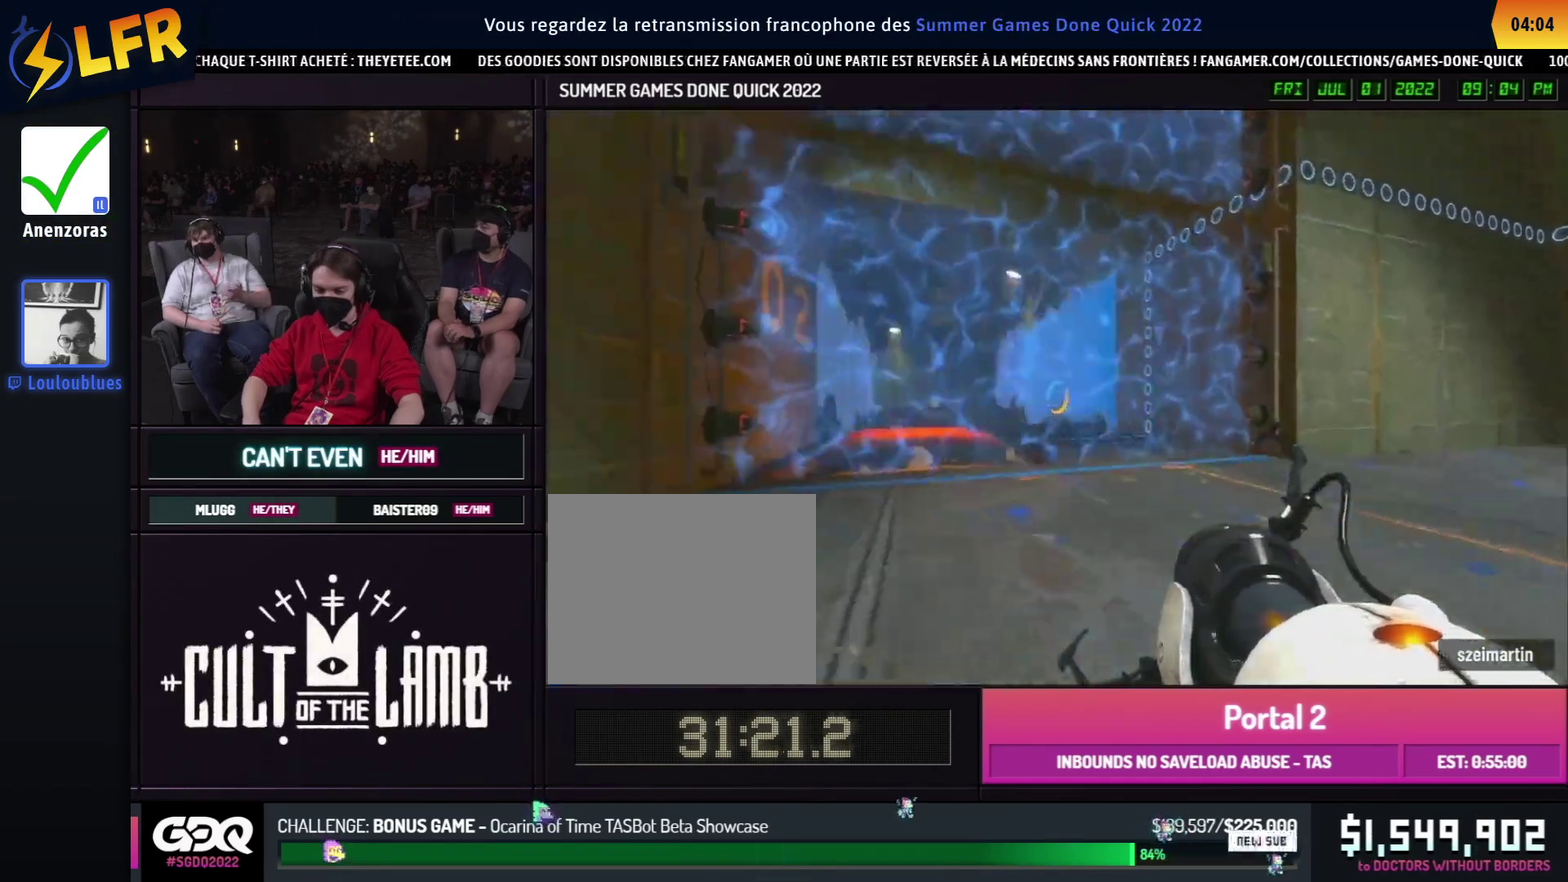
{"buttons": [], "left_stick": "up-left", "right_stick": "center", "events": [[500, "left_stick", "up-left"]]}
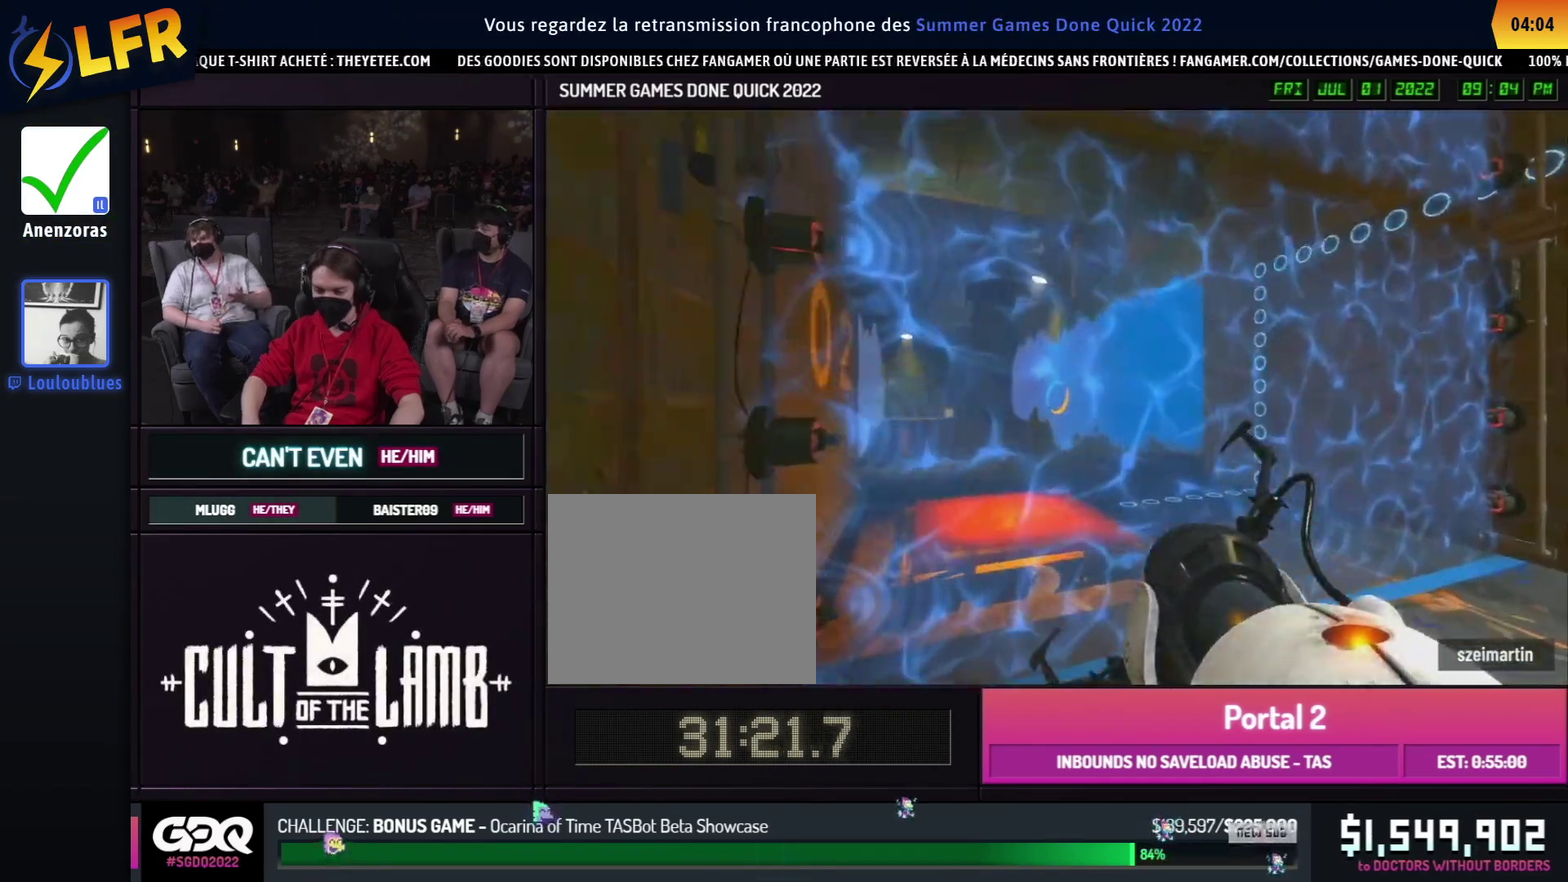
{"buttons": [], "left_stick": "down", "right_stick": "right", "events": [[17, "left_stick", "up"], [450, "left_stick", "down"], [450, "right_stick", "right"]]}
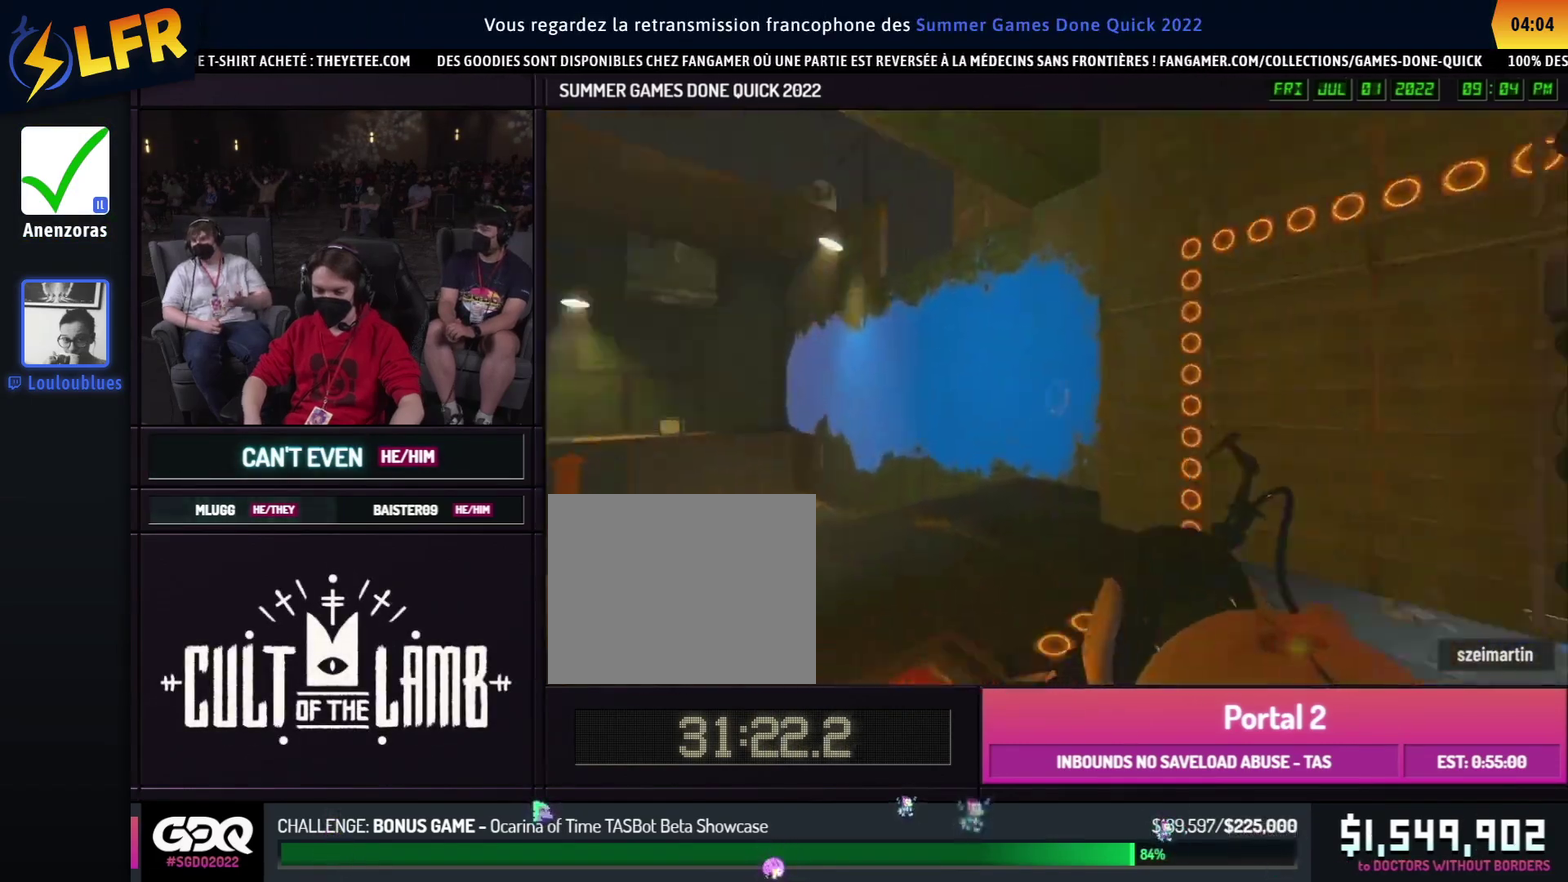
{"buttons": [], "left_stick": "right", "right_stick": "center", "events": [[83, "left_stick", "down-right"], [117, "right_stick", "center"], [150, "left_stick", "left"], [200, "left_stick", "down-right"], [367, "left_stick", "right"]]}